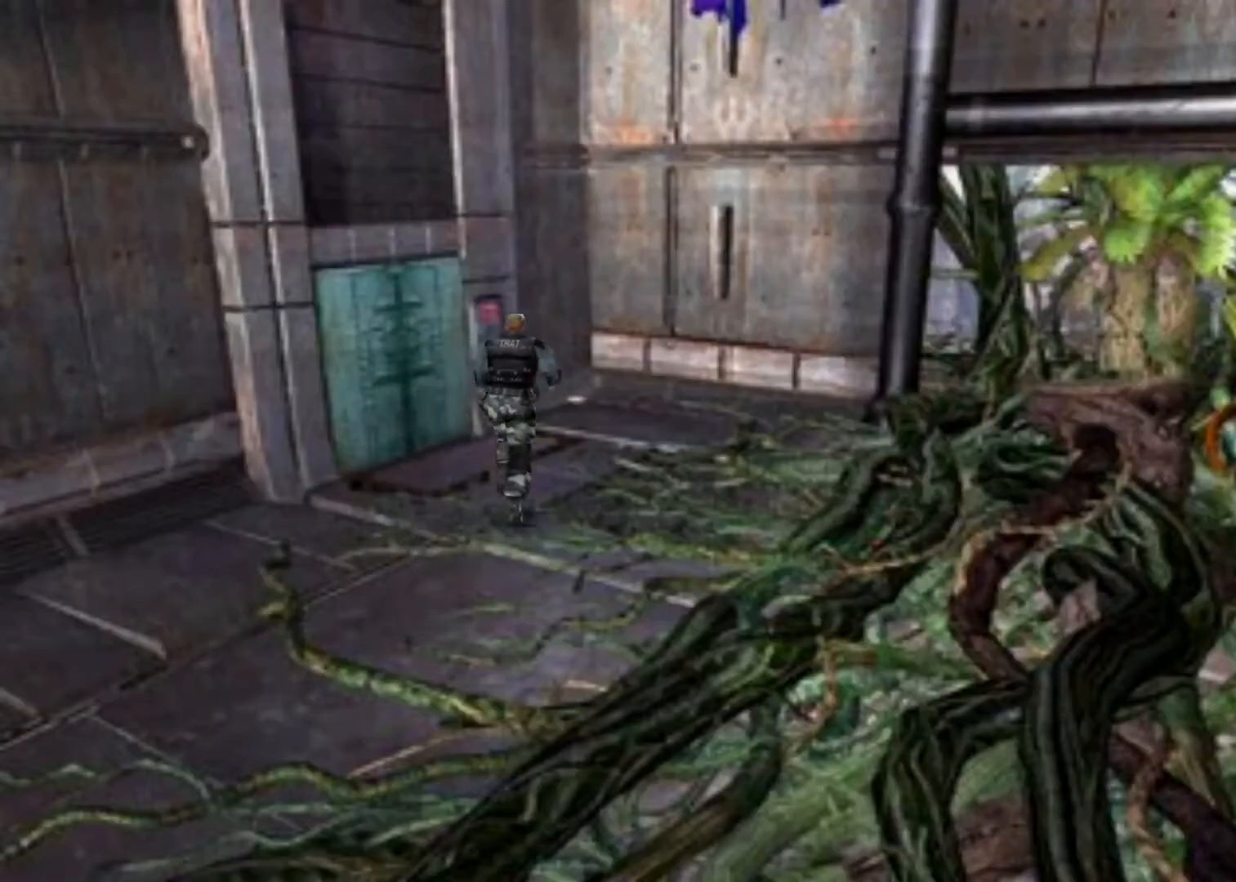
Gameplay with keyboard; each line is a JSON object with the keys held at the frame after it. "events" lists presses ("down") and releases ("up") of "action", "aim", "cancel", "down", "left", "menu", "quick", "right", "sub" and "up" between this image and that frame as [ms after this image, input, new state], when the widget could be followed in between. No other keys are recorded. Mouse input is not recorded. Key names are as the overlay labels them; some are game actions (e.g. jump) rather than physical keys.
{"keys": ["up"], "events": [[100, "left", "up"], [367, "left", "down"], [500, "left", "up"]]}
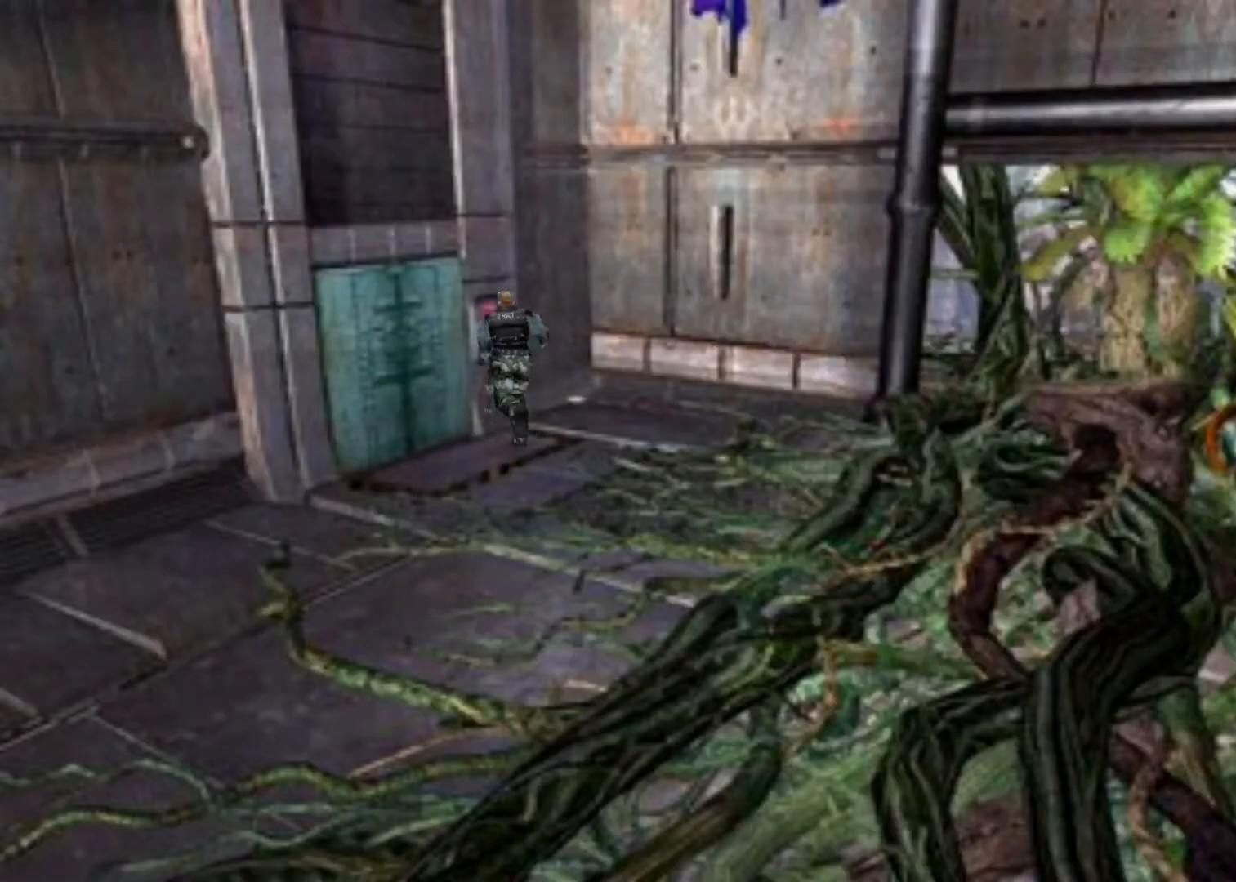
{"keys": [], "events": [[100, "left", "down"], [200, "up", "up"], [300, "left", "up"], [300, "menu", "down"], [333, "menu", "up"]]}
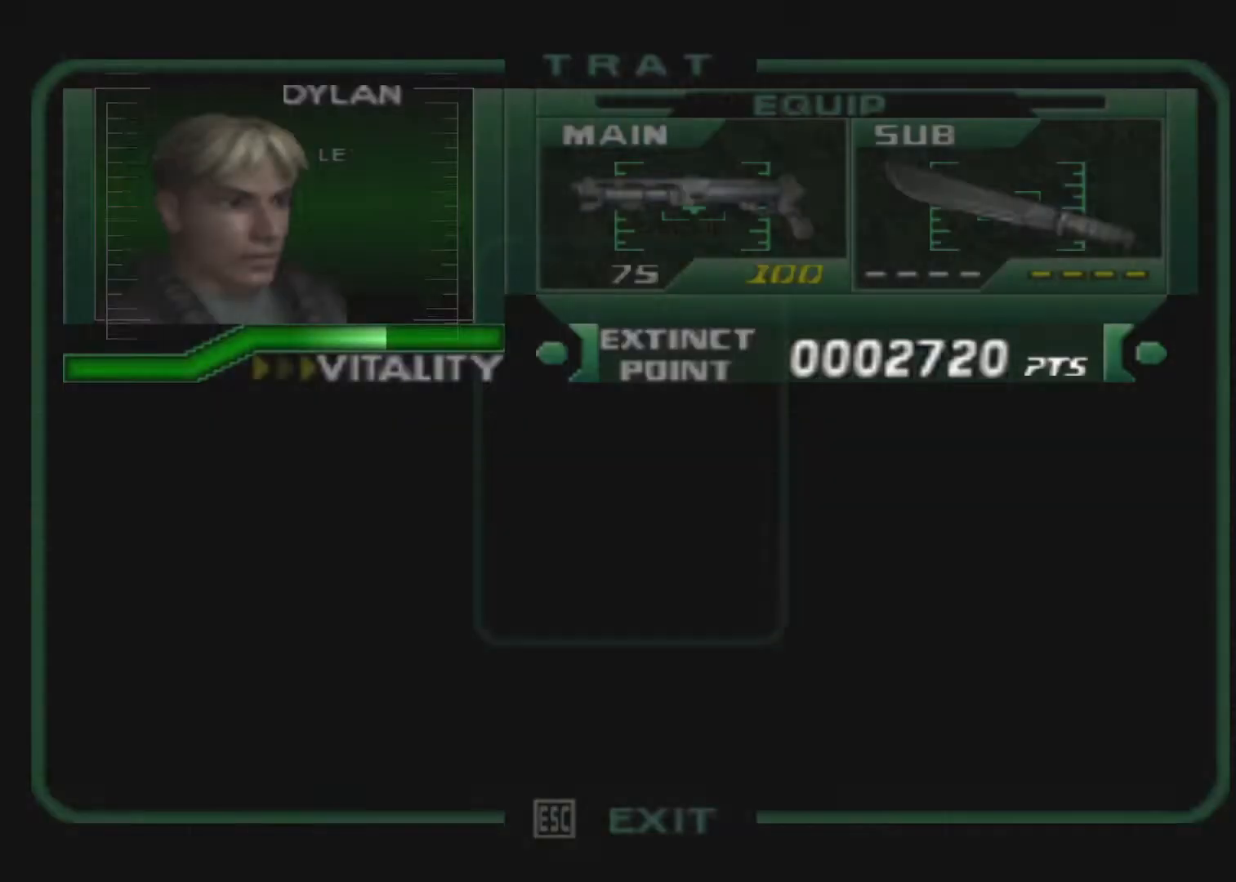
{"keys": ["action"], "events": [[167, "down", "down"], [267, "action", "down"], [267, "down", "up"], [300, "action", "up"], [300, "down", "down"], [400, "action", "down"], [400, "down", "up"], [433, "action", "up"], [500, "action", "down"]]}
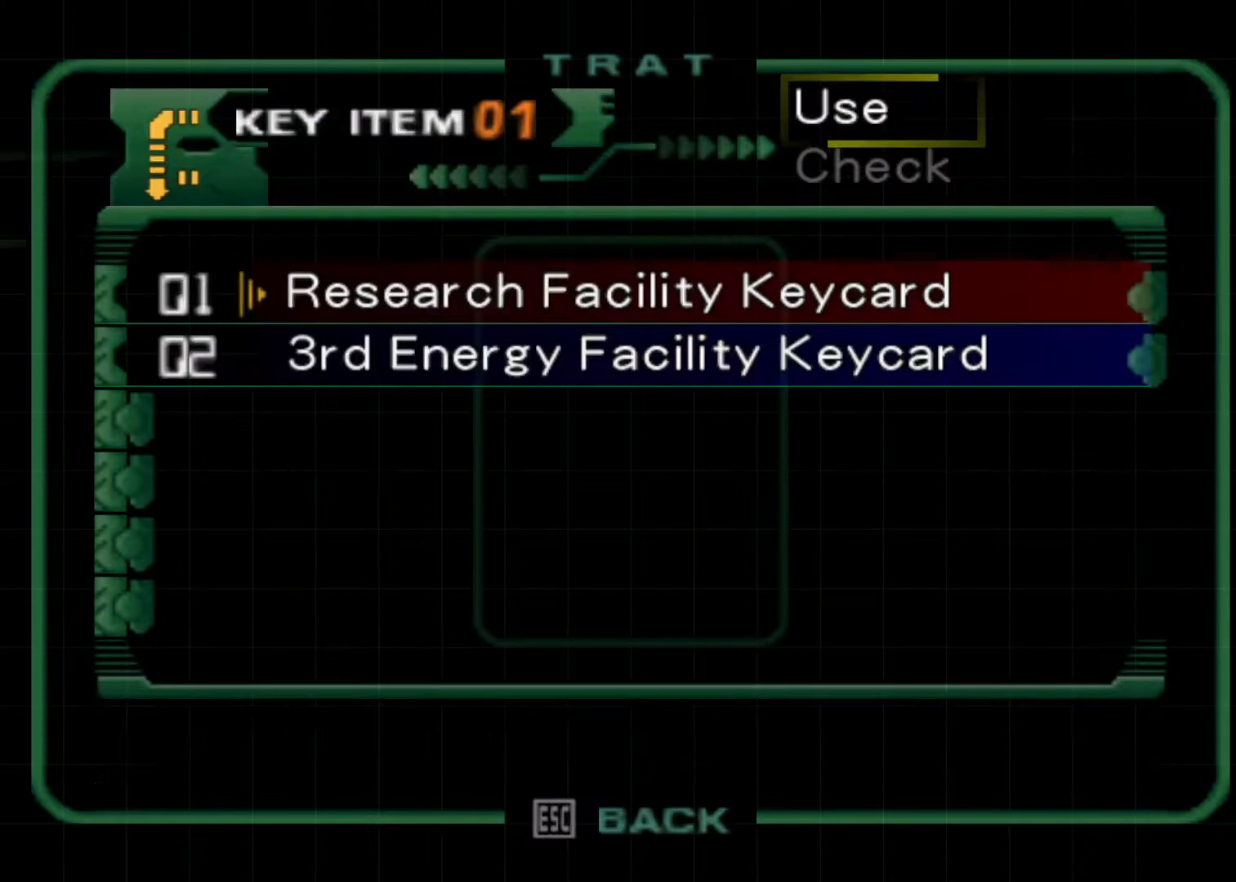
{"keys": ["action", "left", "up"], "events": [[33, "action", "up"], [100, "action", "down"], [133, "action", "up"], [200, "action", "down"], [233, "action", "up"], [333, "action", "down"], [367, "action", "up"], [433, "action", "down"], [433, "left", "down"], [433, "up", "down"]]}
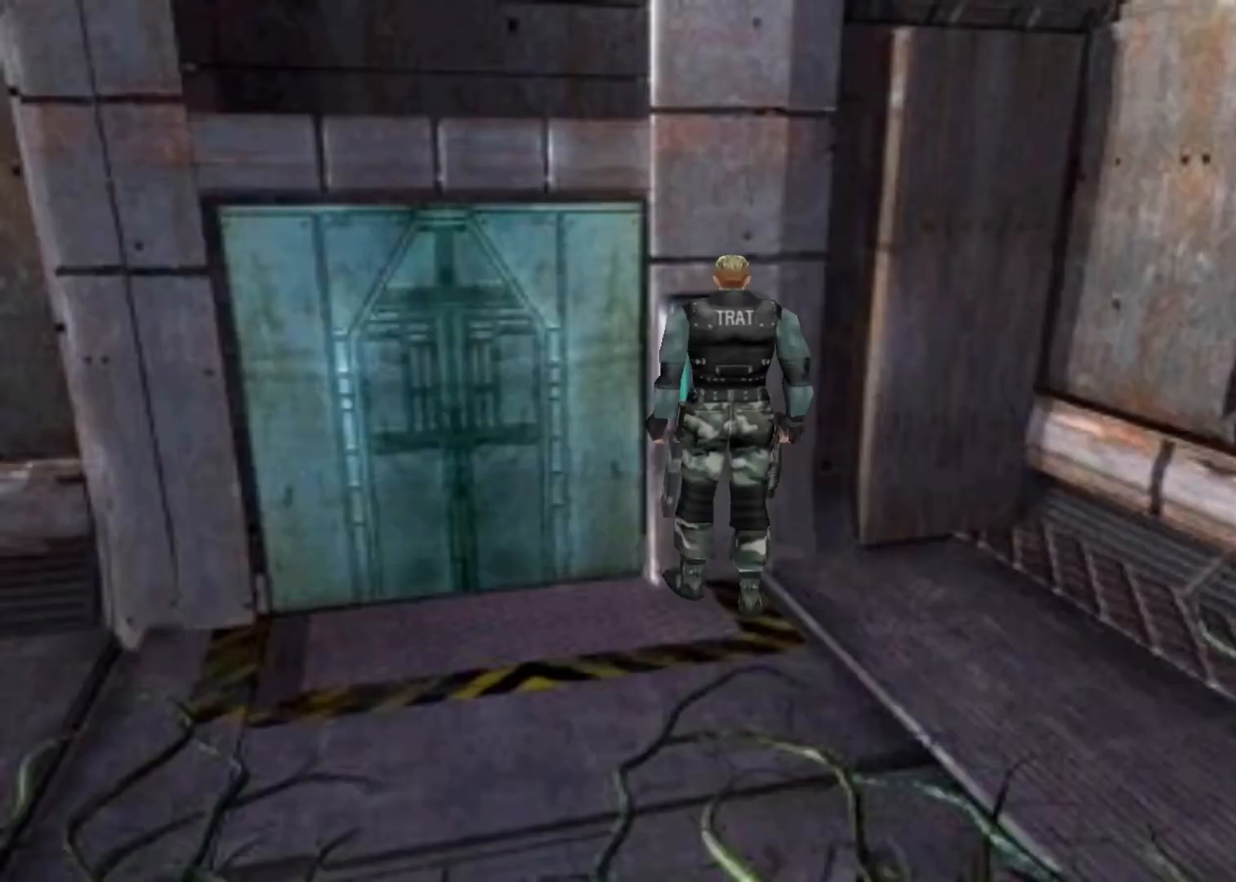
{"keys": ["action", "left", "up"], "events": []}
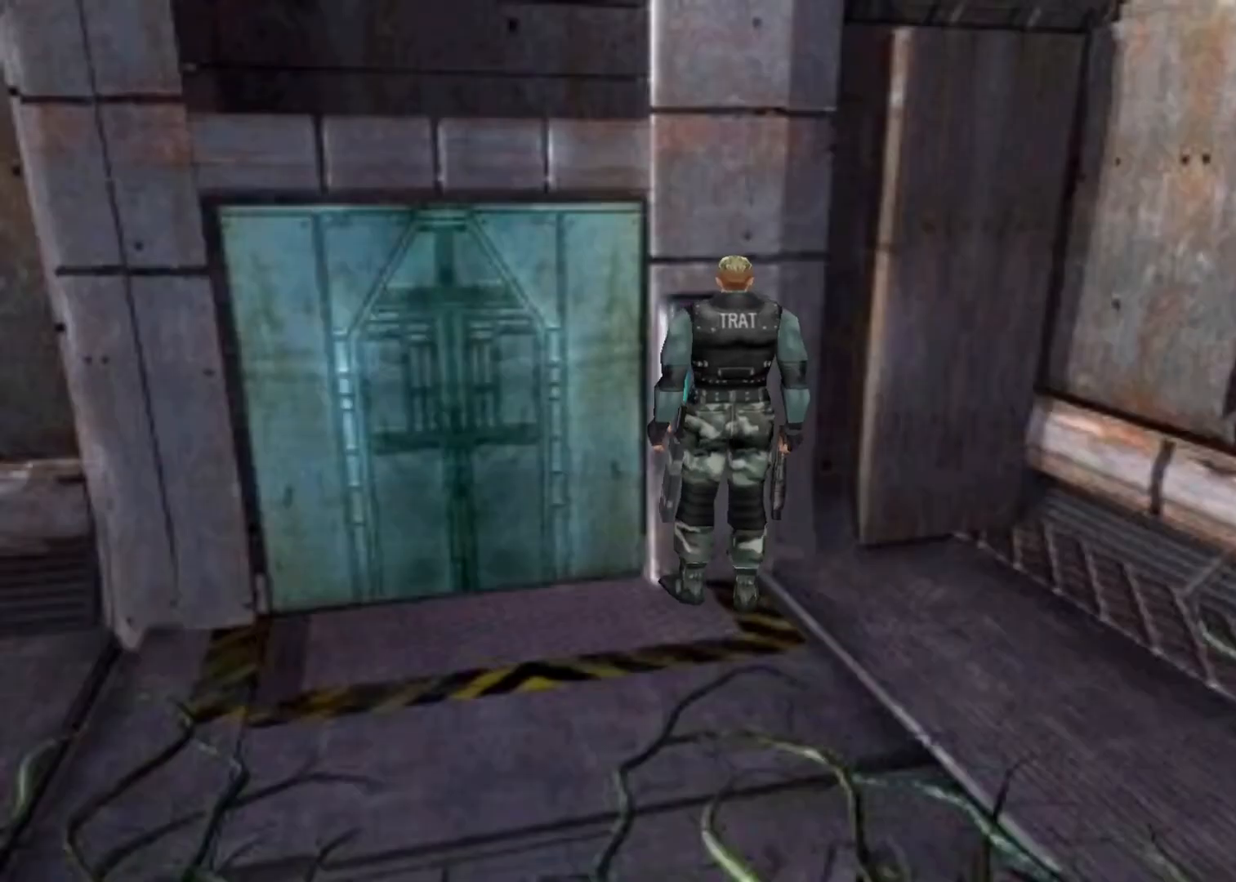
{"keys": ["action", "left", "up"], "events": []}
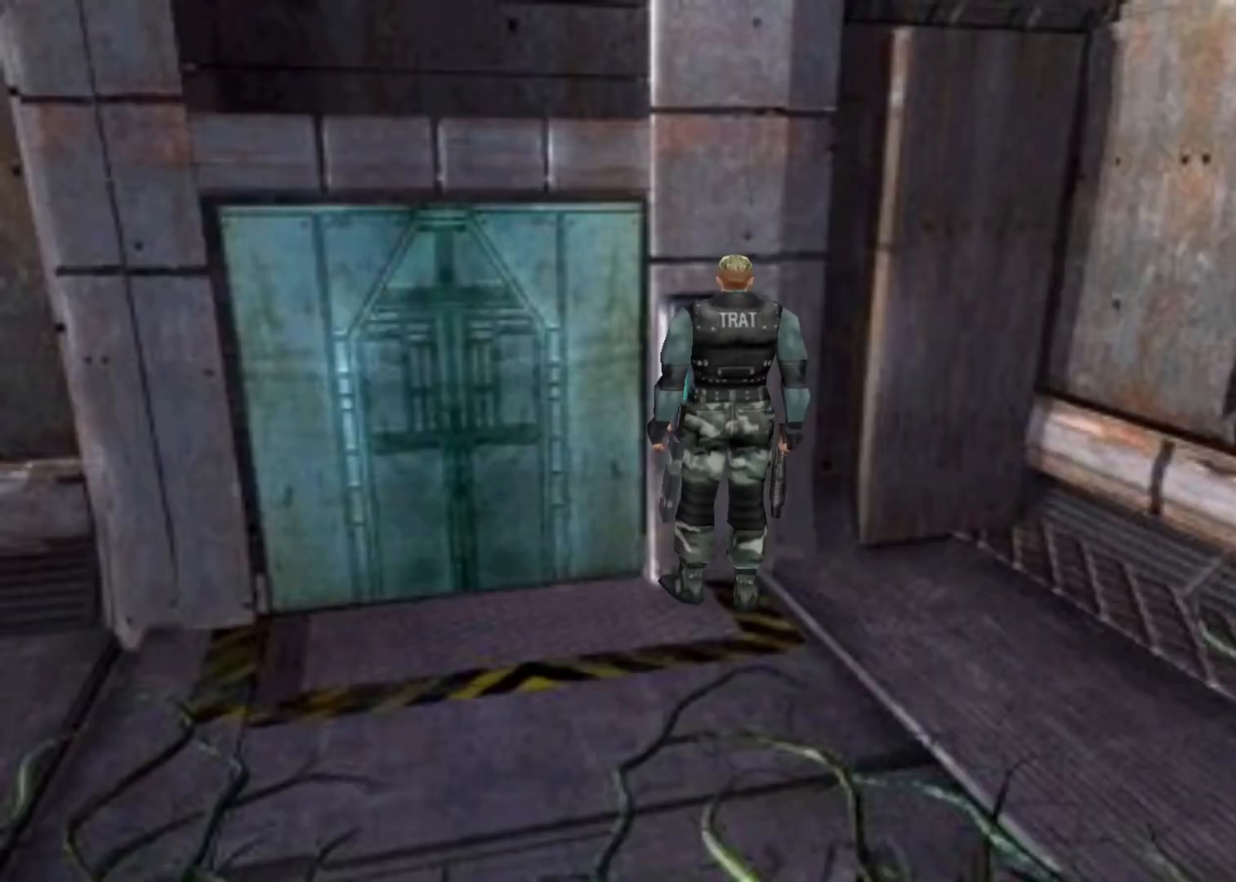
{"keys": ["action", "left", "up"], "events": []}
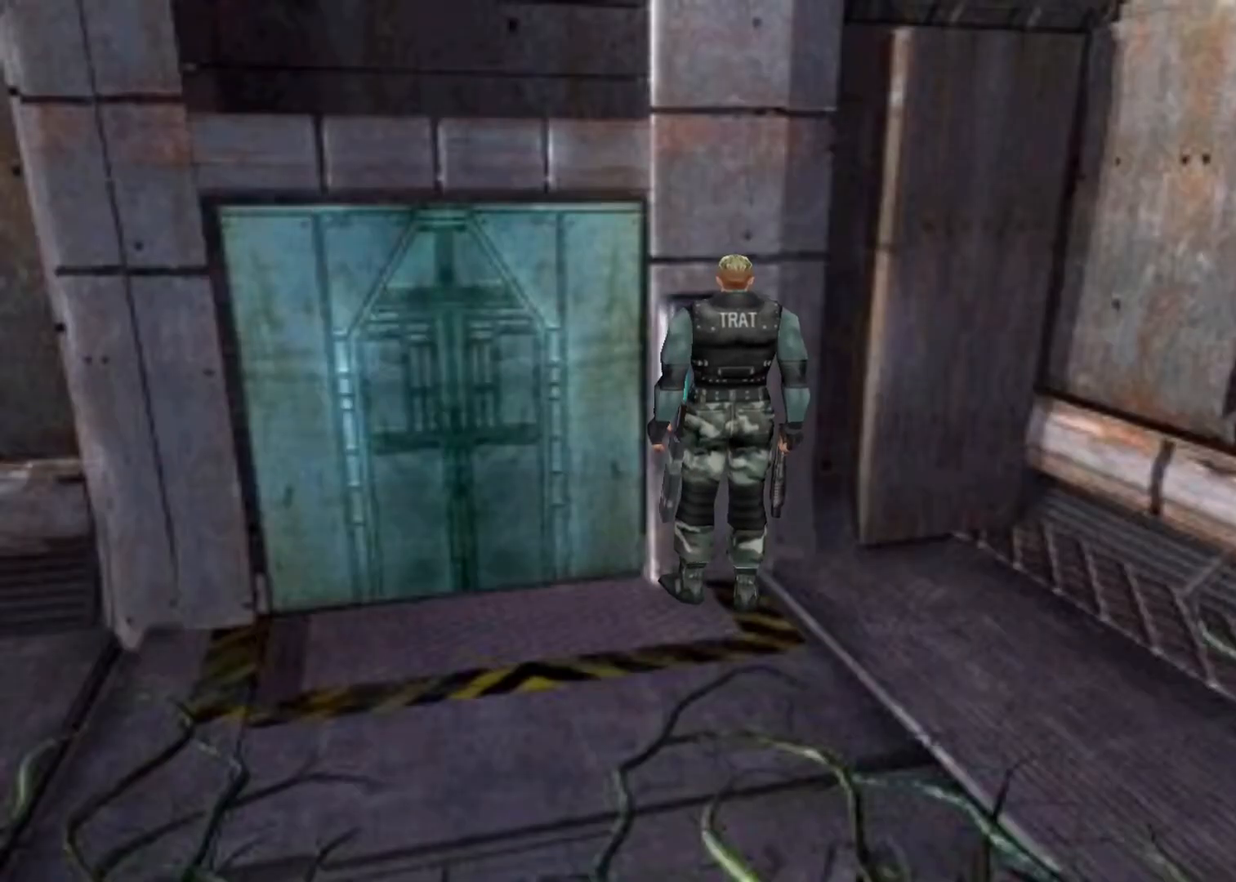
{"keys": ["action", "left", "up"], "events": []}
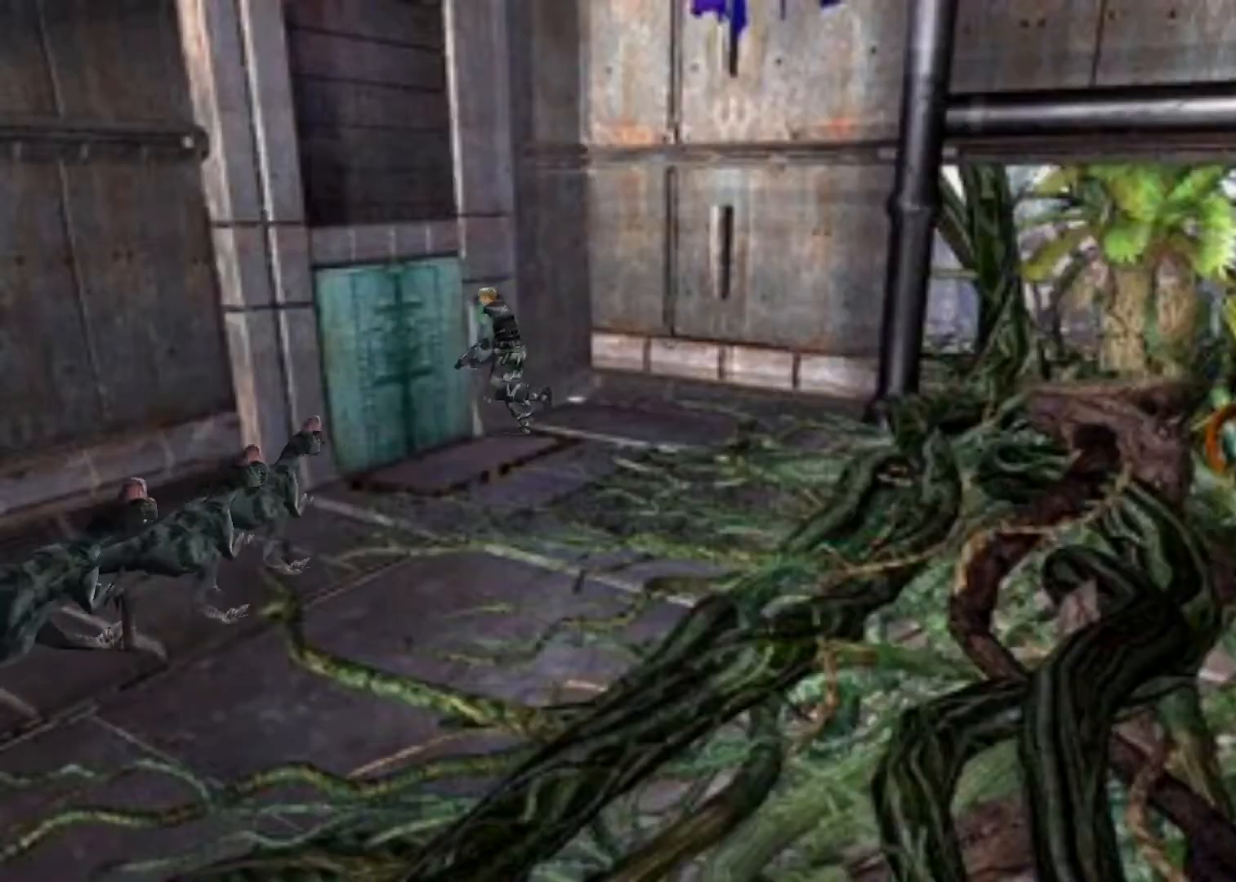
{"keys": ["up"], "events": [[200, "left", "up"], [267, "action", "up"], [300, "action", "down"], [400, "action", "up"]]}
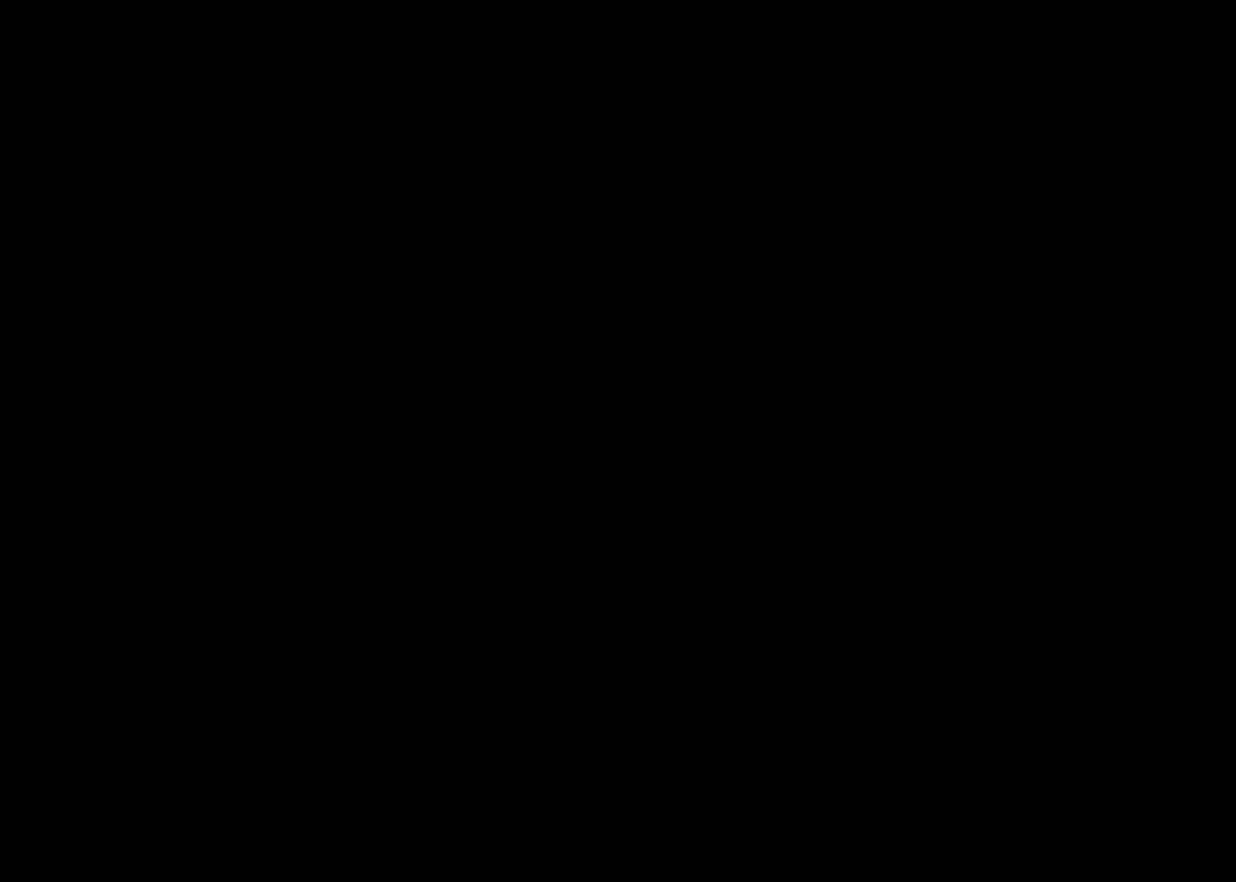
{"keys": ["up"], "events": []}
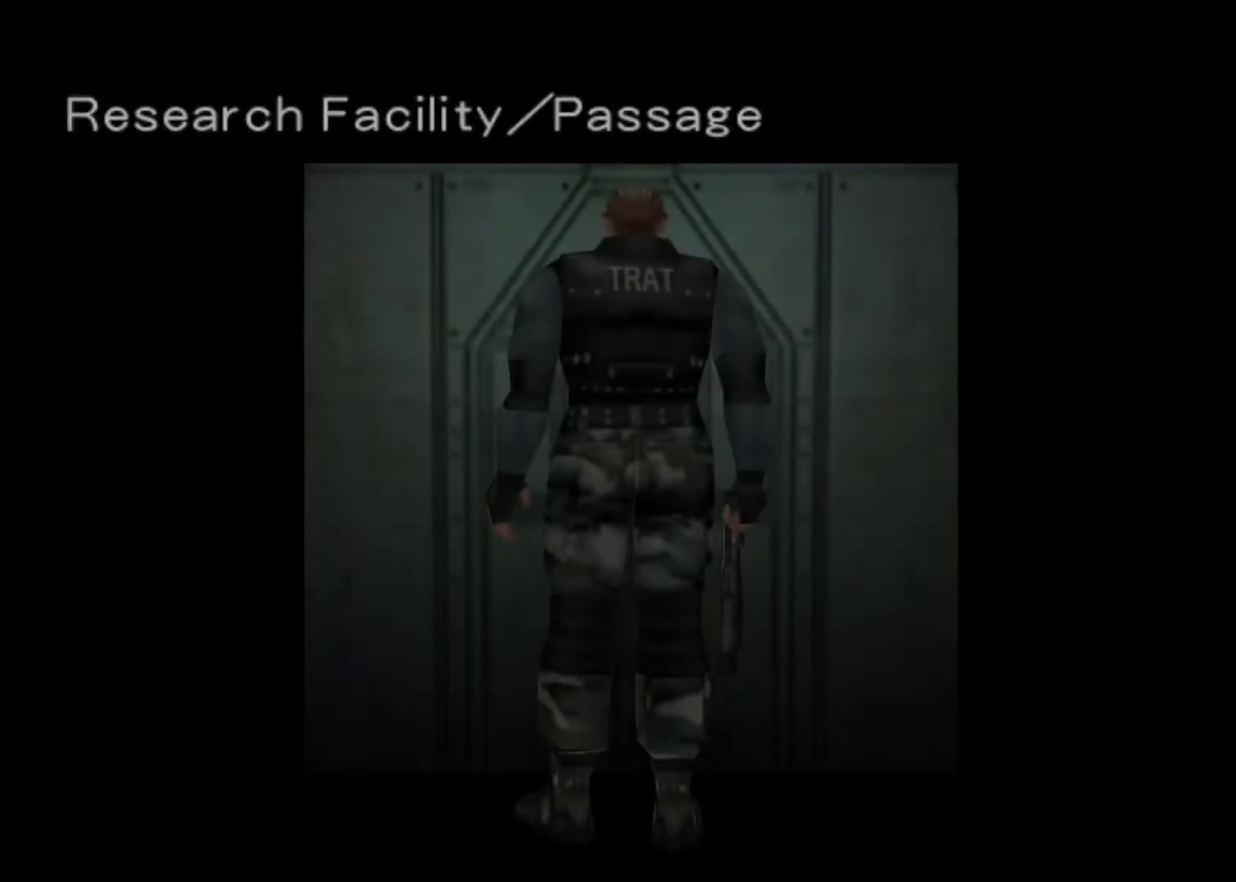
{"keys": ["up"], "events": []}
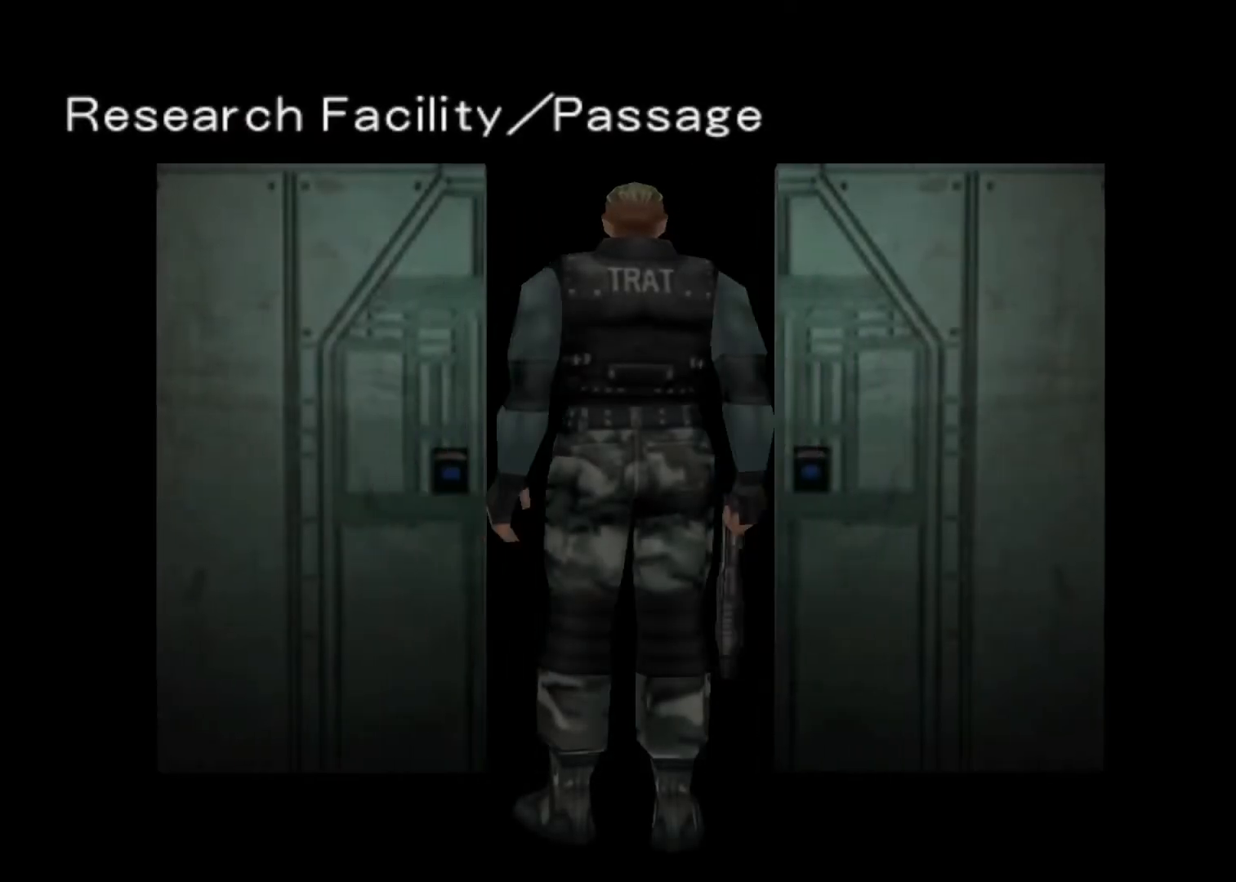
{"keys": ["up"], "events": []}
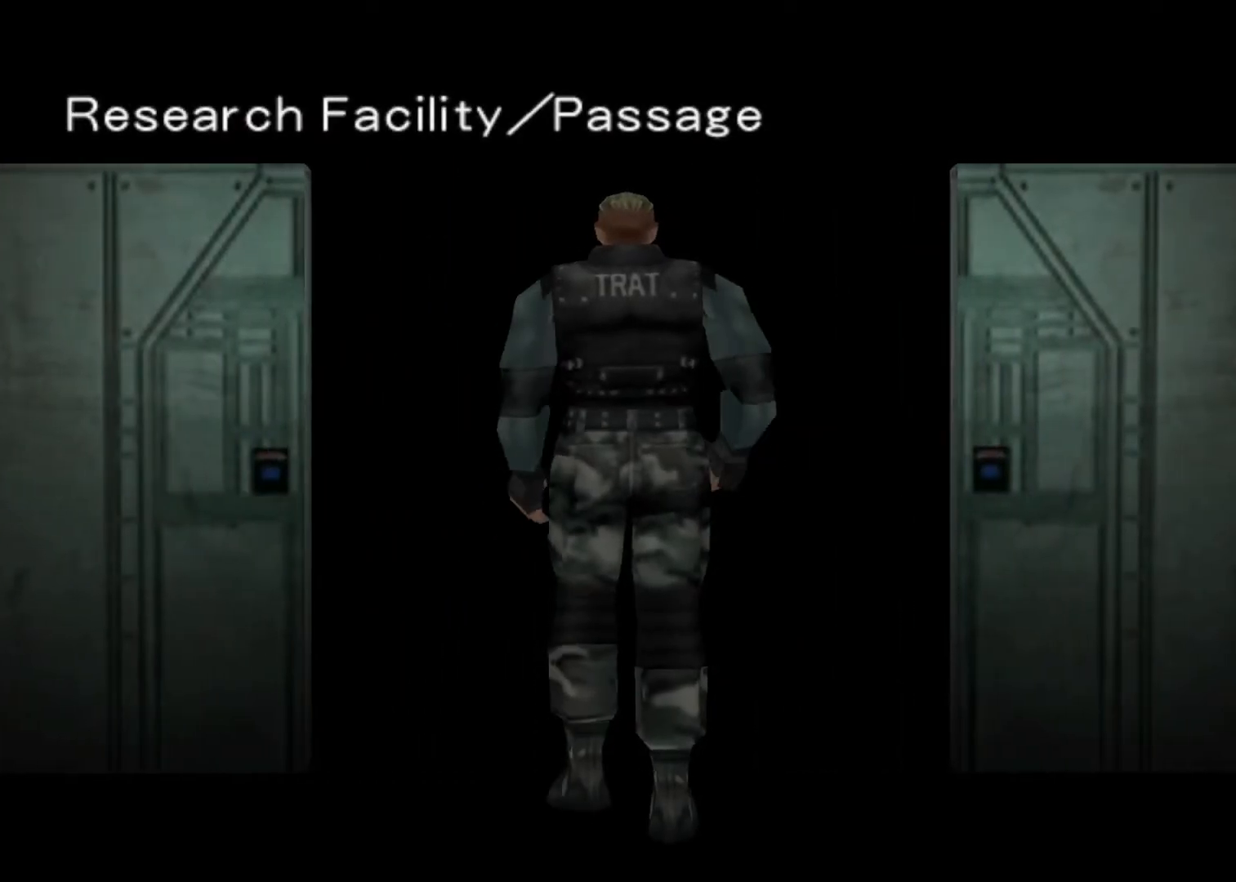
{"keys": ["up"], "events": []}
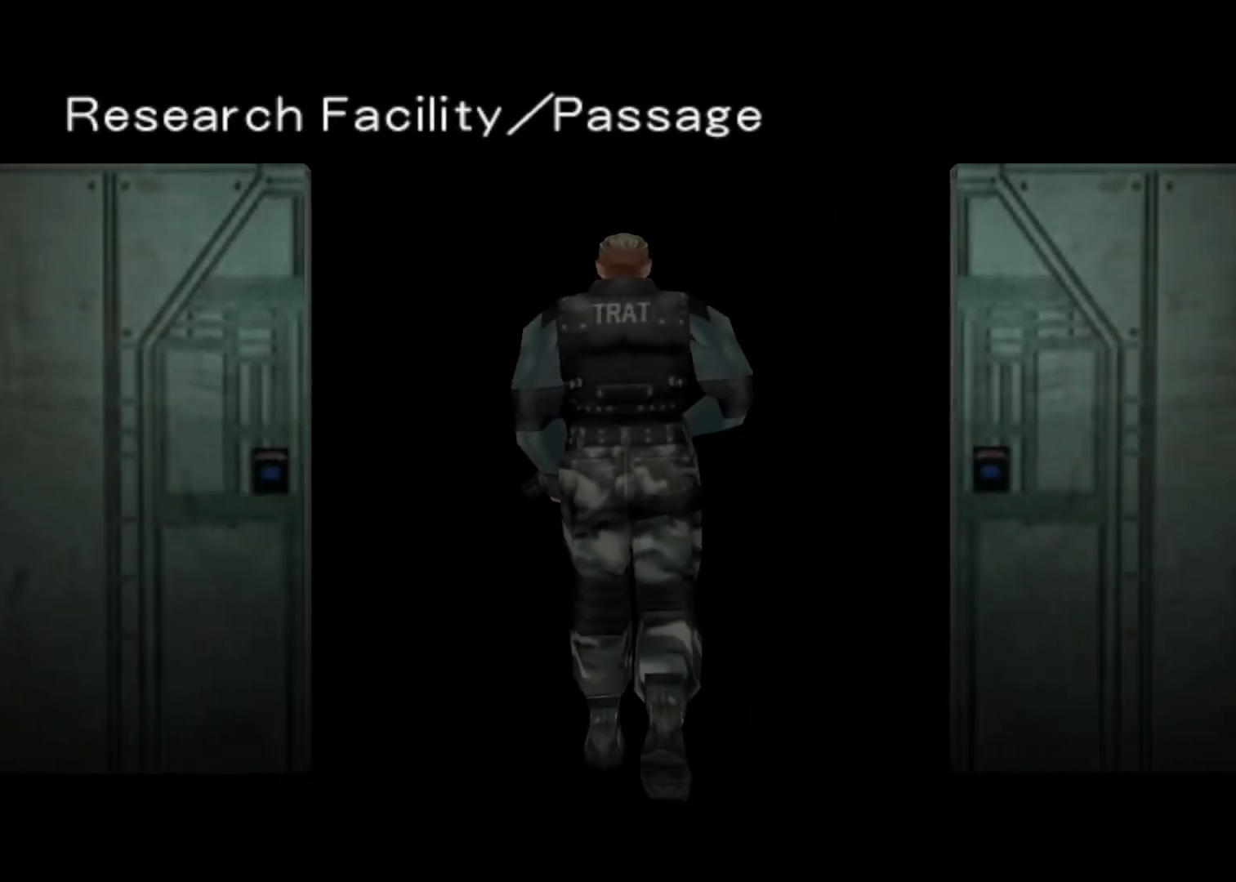
{"keys": ["up"], "events": [[433, "action", "down"], [467, "action", "up"]]}
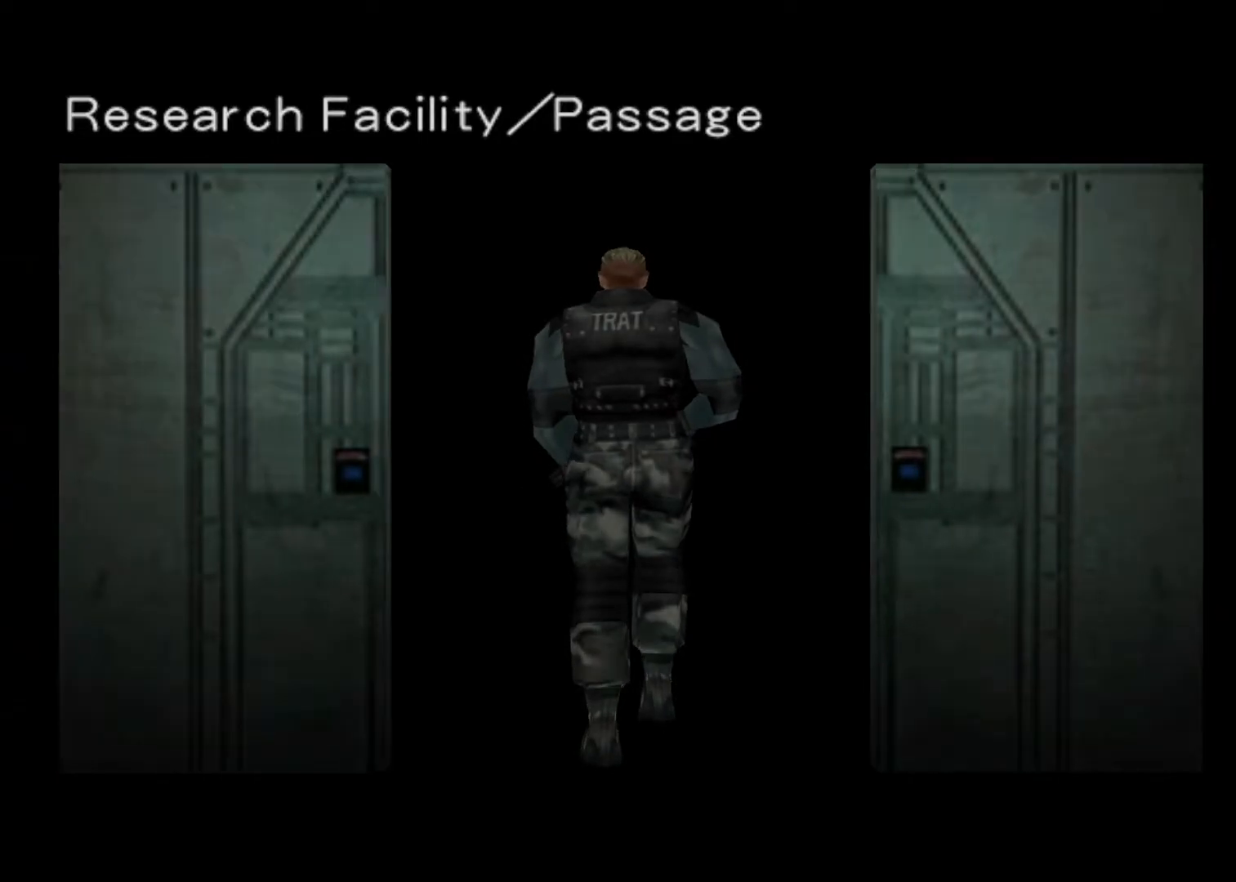
{"keys": ["up"], "events": [[67, "action", "down"], [133, "action", "up"]]}
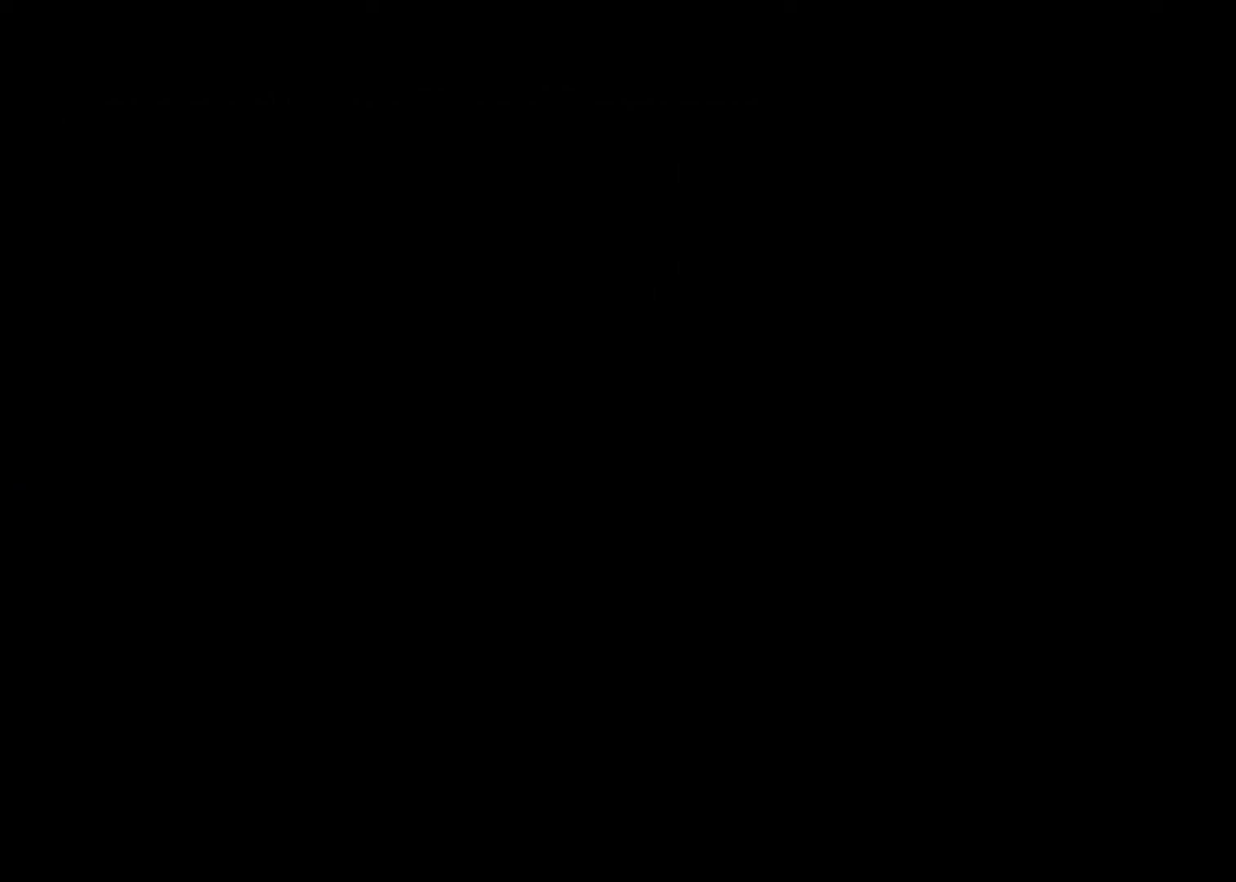
{"keys": ["up"], "events": [[133, "right", "down"], [167, "right", "up"], [333, "right", "down"], [433, "right", "up"]]}
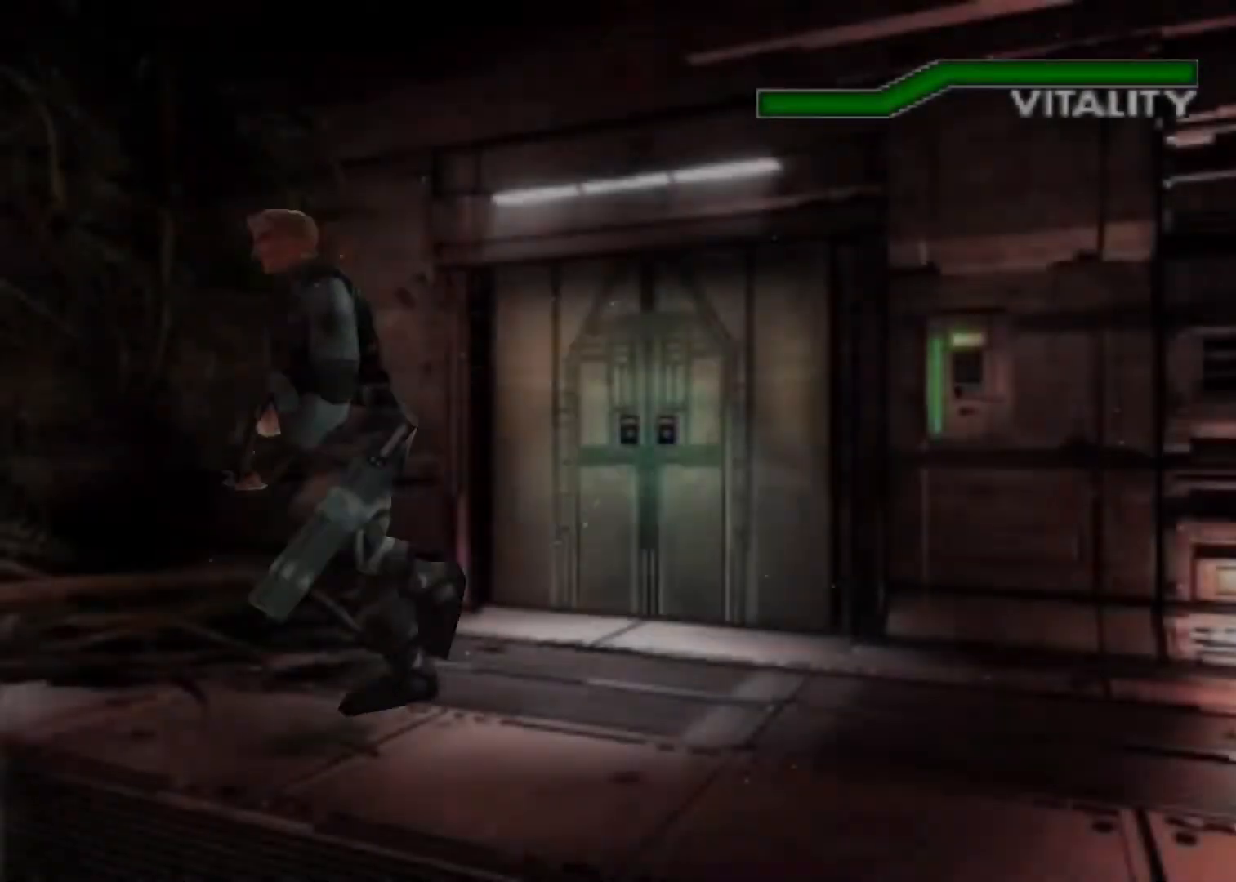
{"keys": ["up"], "events": [[400, "right", "down"], [467, "right", "up"]]}
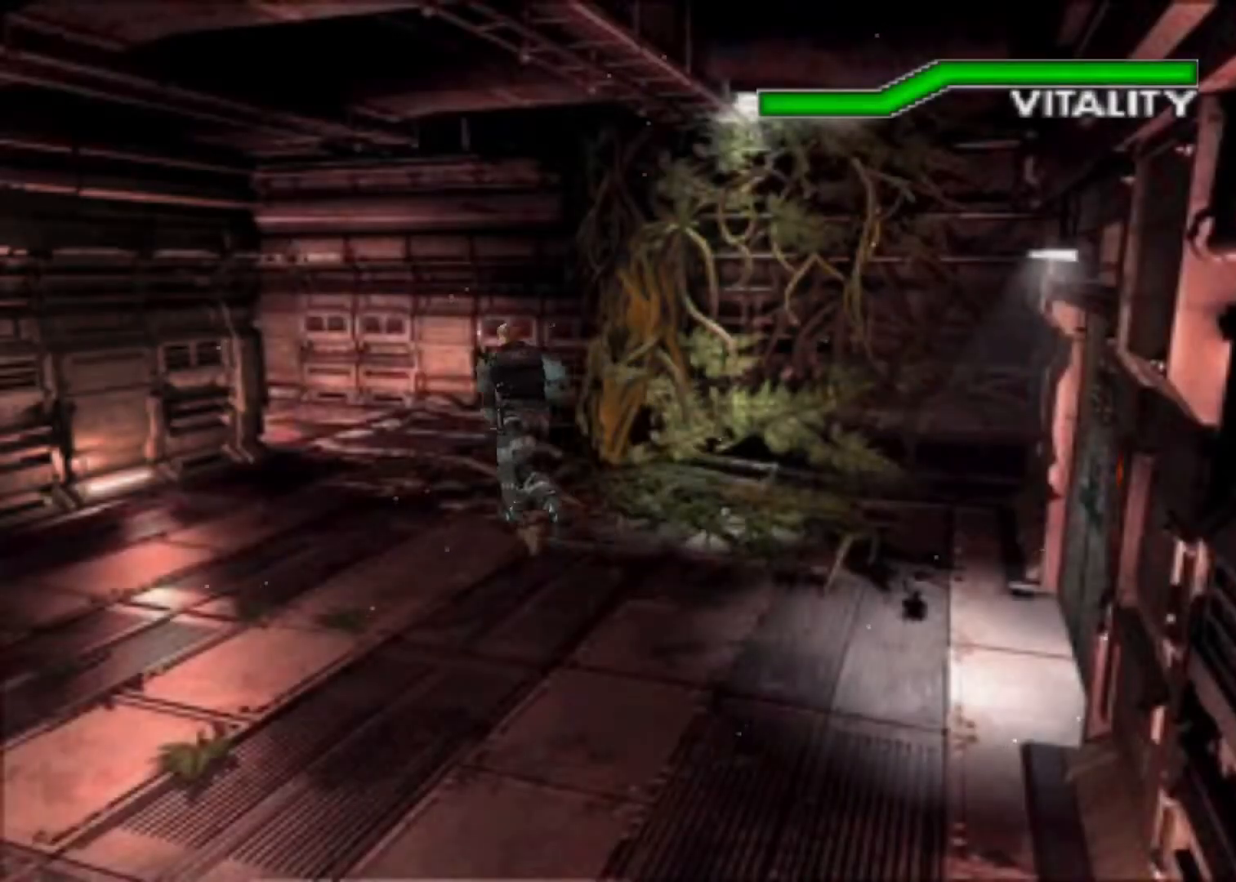
{"keys": ["up"], "events": [[367, "right", "down"], [400, "right", "up"]]}
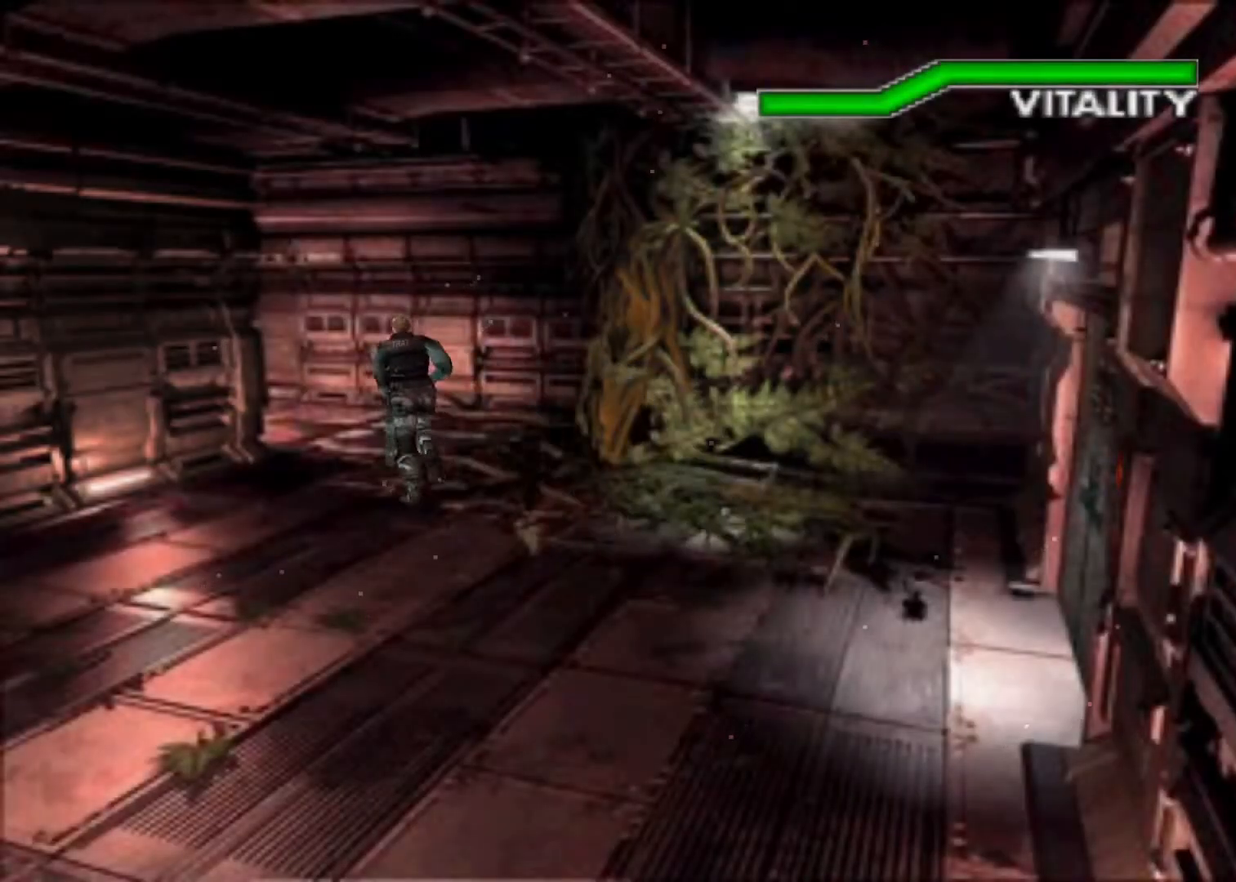
{"keys": ["up"], "events": [[200, "left", "down"], [267, "left", "up"]]}
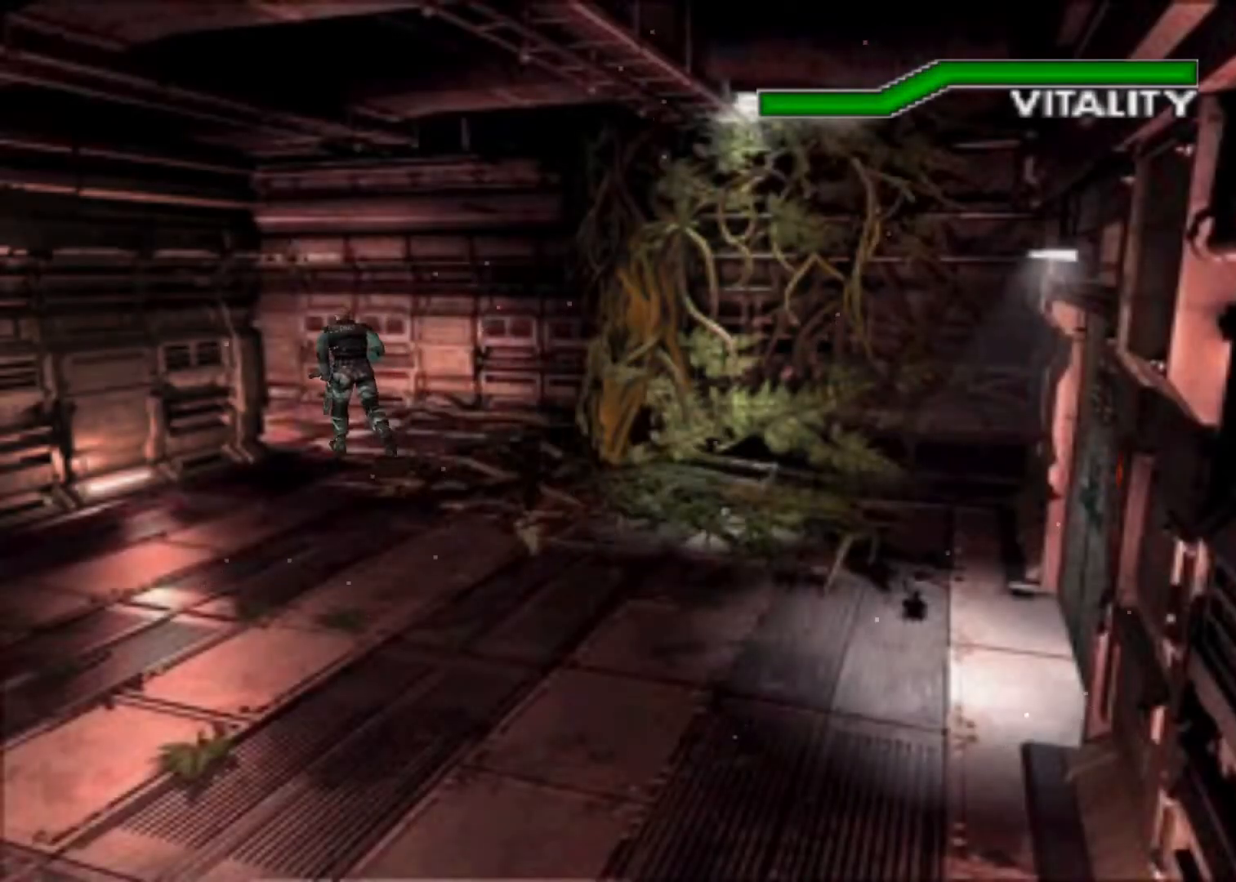
{"keys": ["left", "up"], "events": [[167, "left", "down"], [233, "left", "up"], [433, "left", "down"]]}
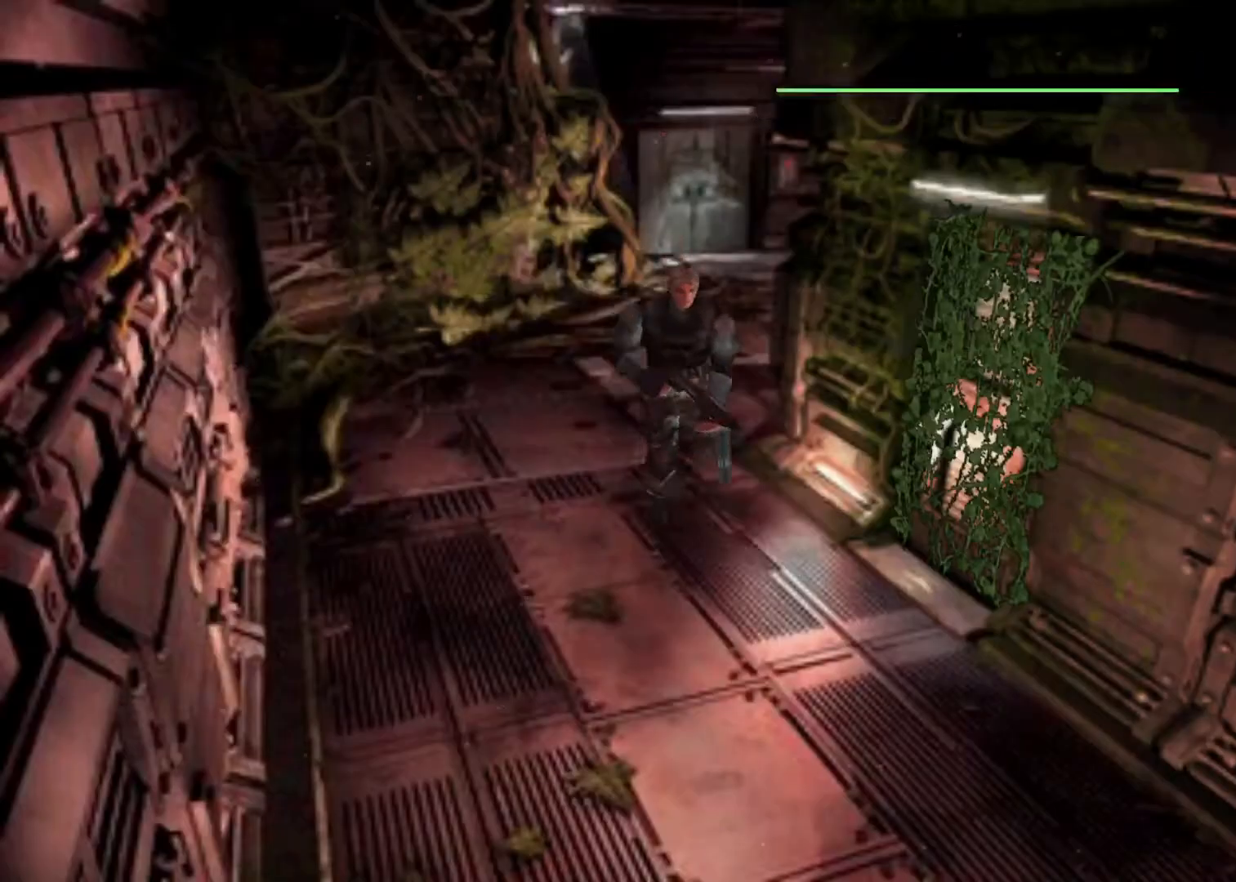
{"keys": ["right", "up"], "events": [[33, "left", "up"], [500, "right", "down"]]}
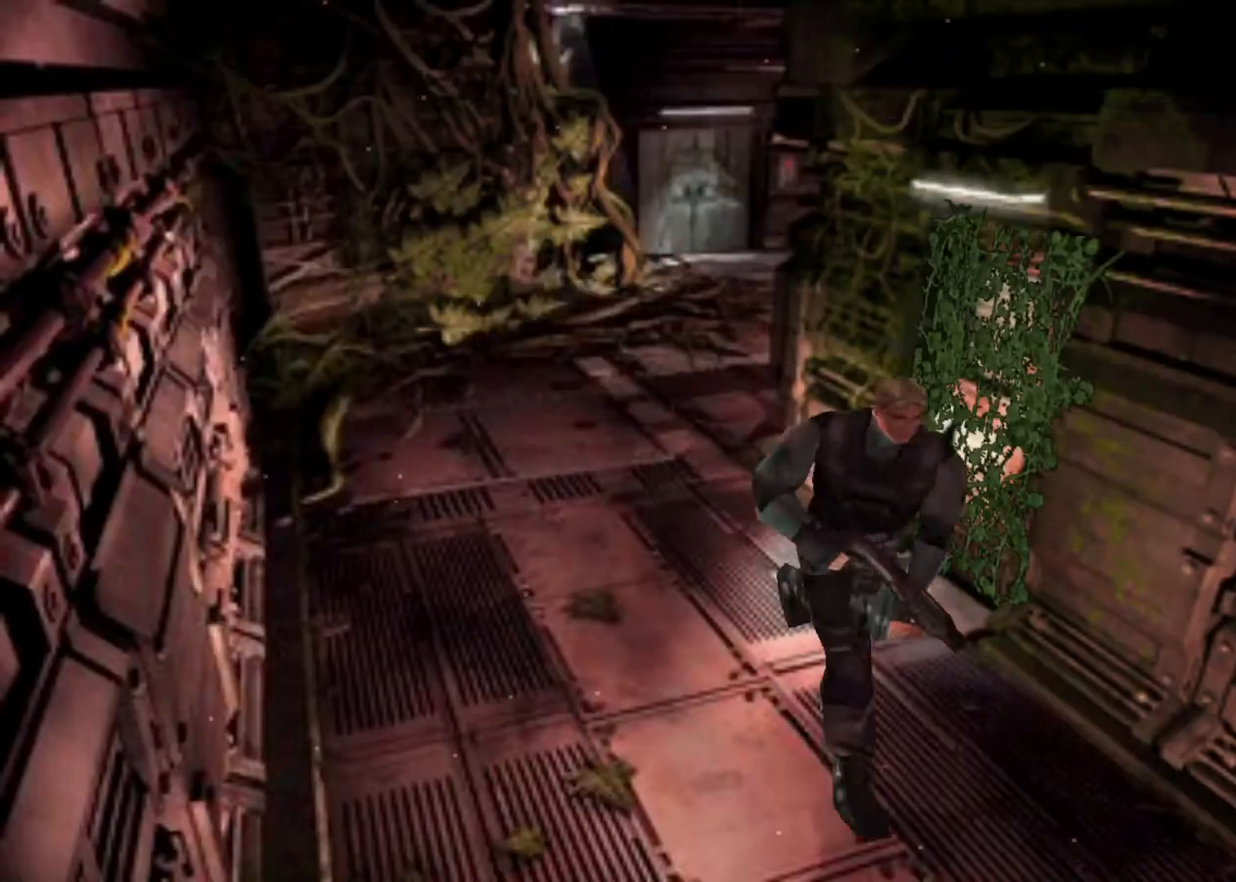
{"keys": ["up"], "events": [[33, "right", "up"]]}
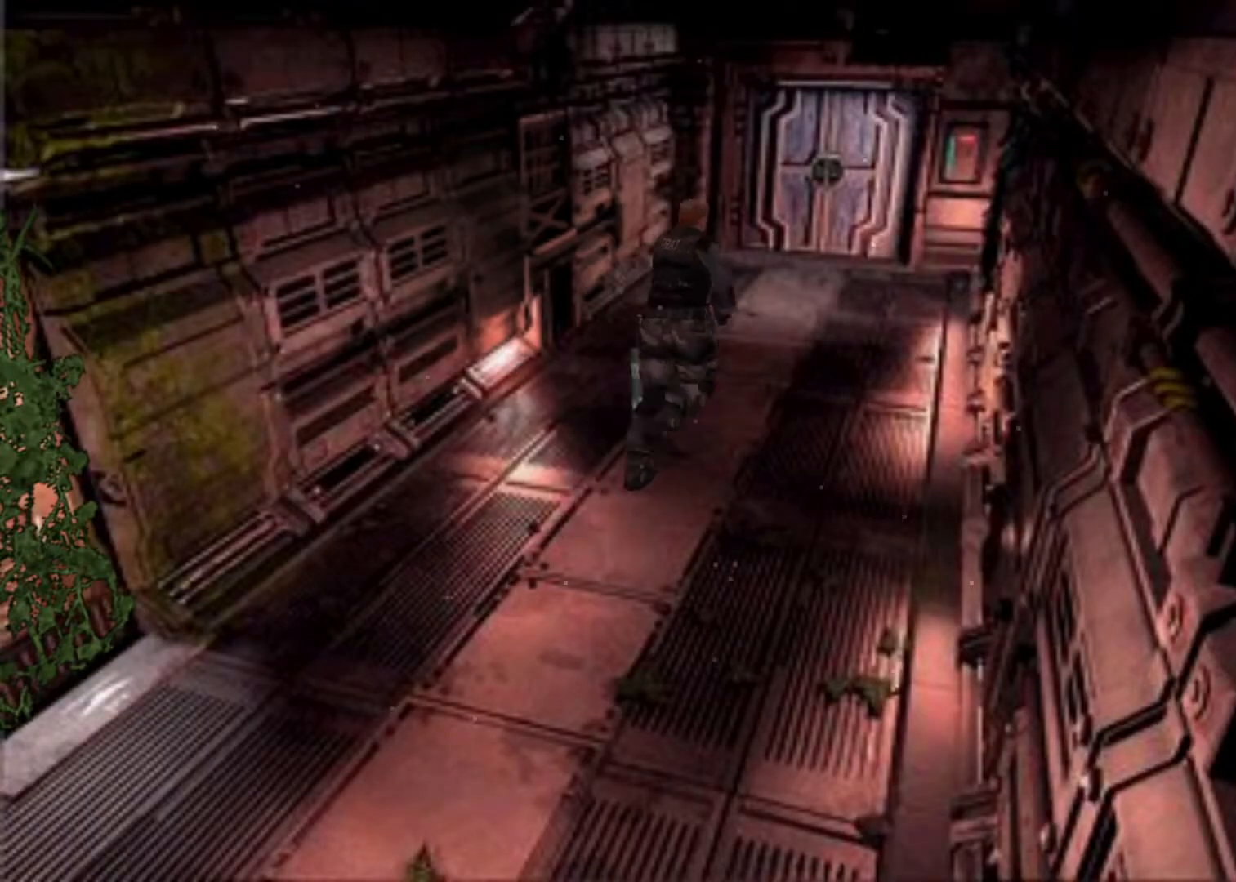
{"keys": ["up"], "events": []}
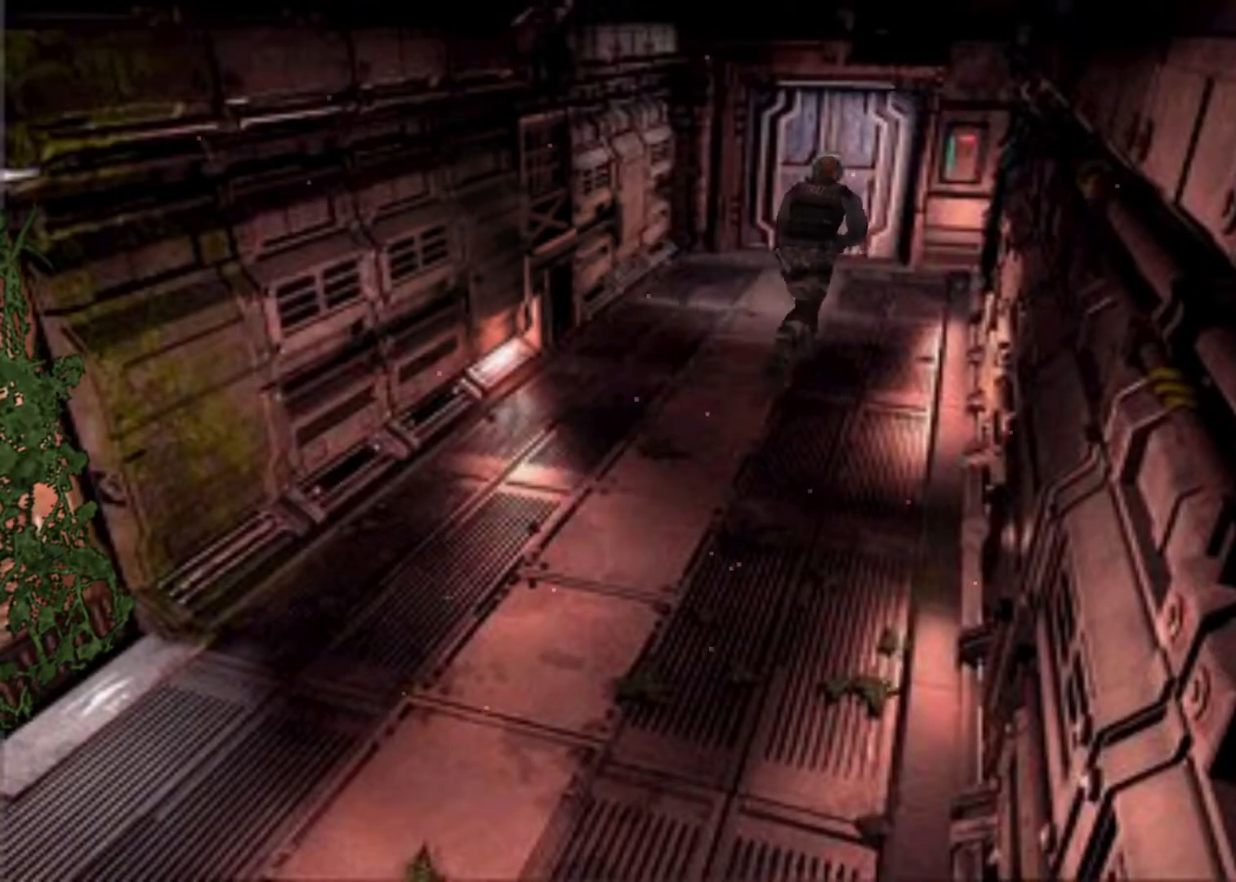
{"keys": ["up"], "events": []}
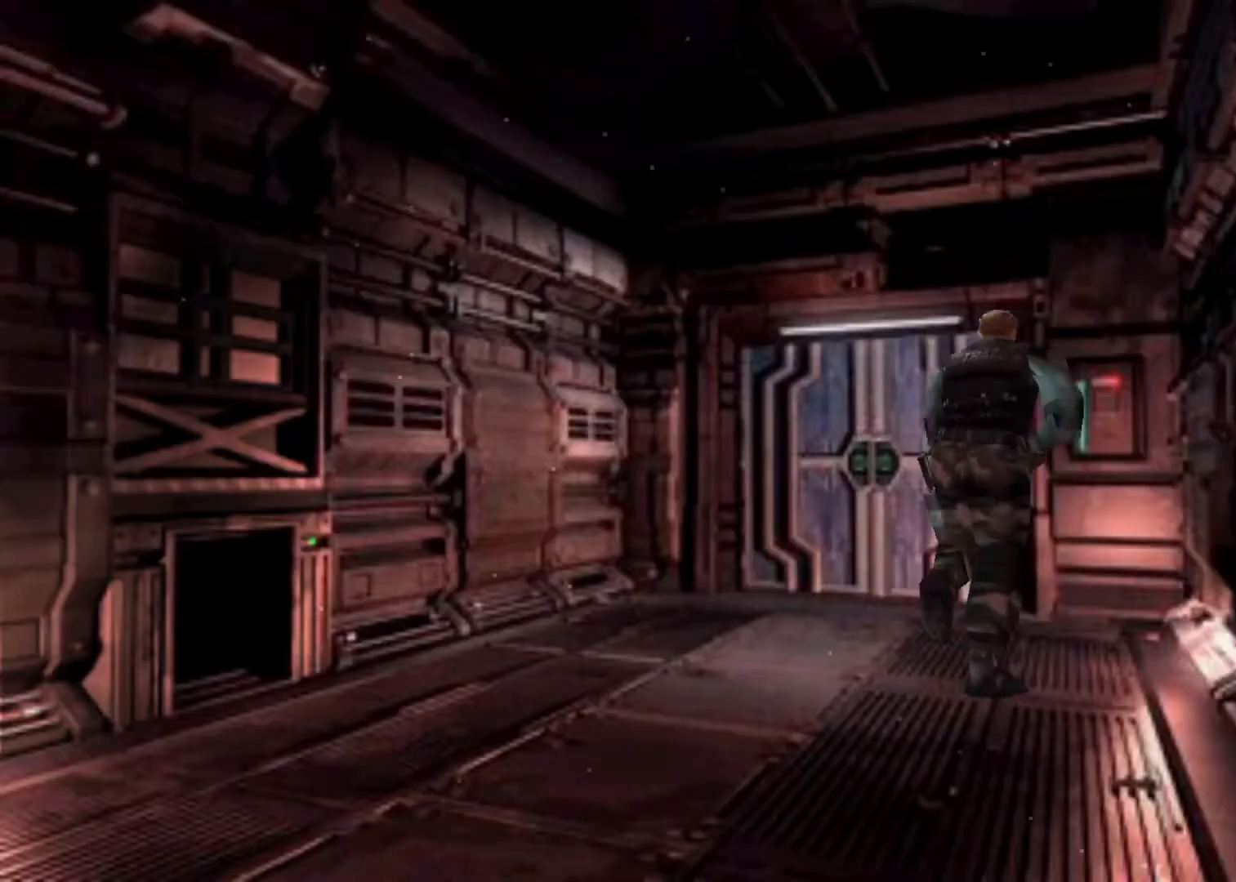
{"keys": [], "events": [[367, "menu", "down"], [367, "up", "up"], [500, "menu", "up"]]}
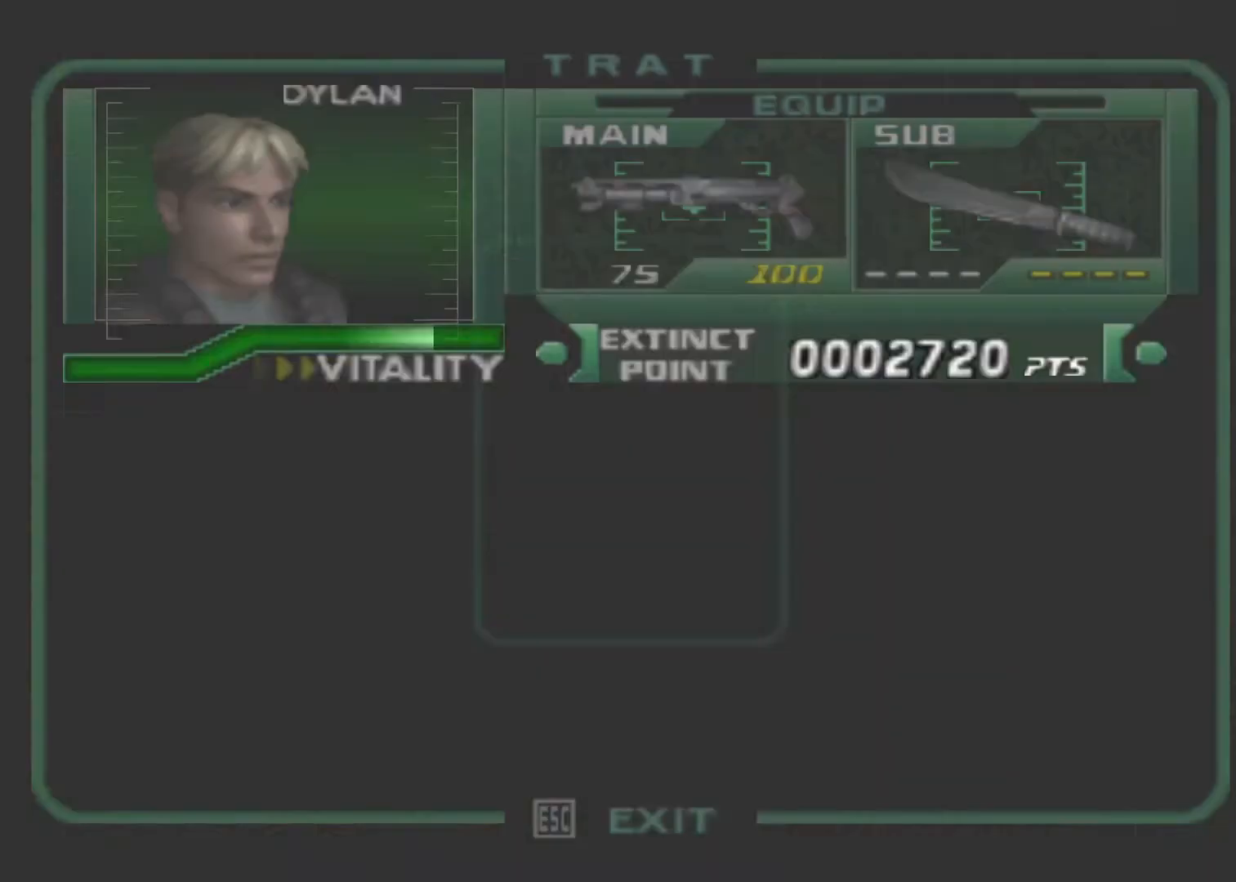
{"keys": ["down"], "events": [[333, "down", "down"], [433, "action", "down"], [433, "down", "up"], [467, "action", "up"], [467, "down", "down"]]}
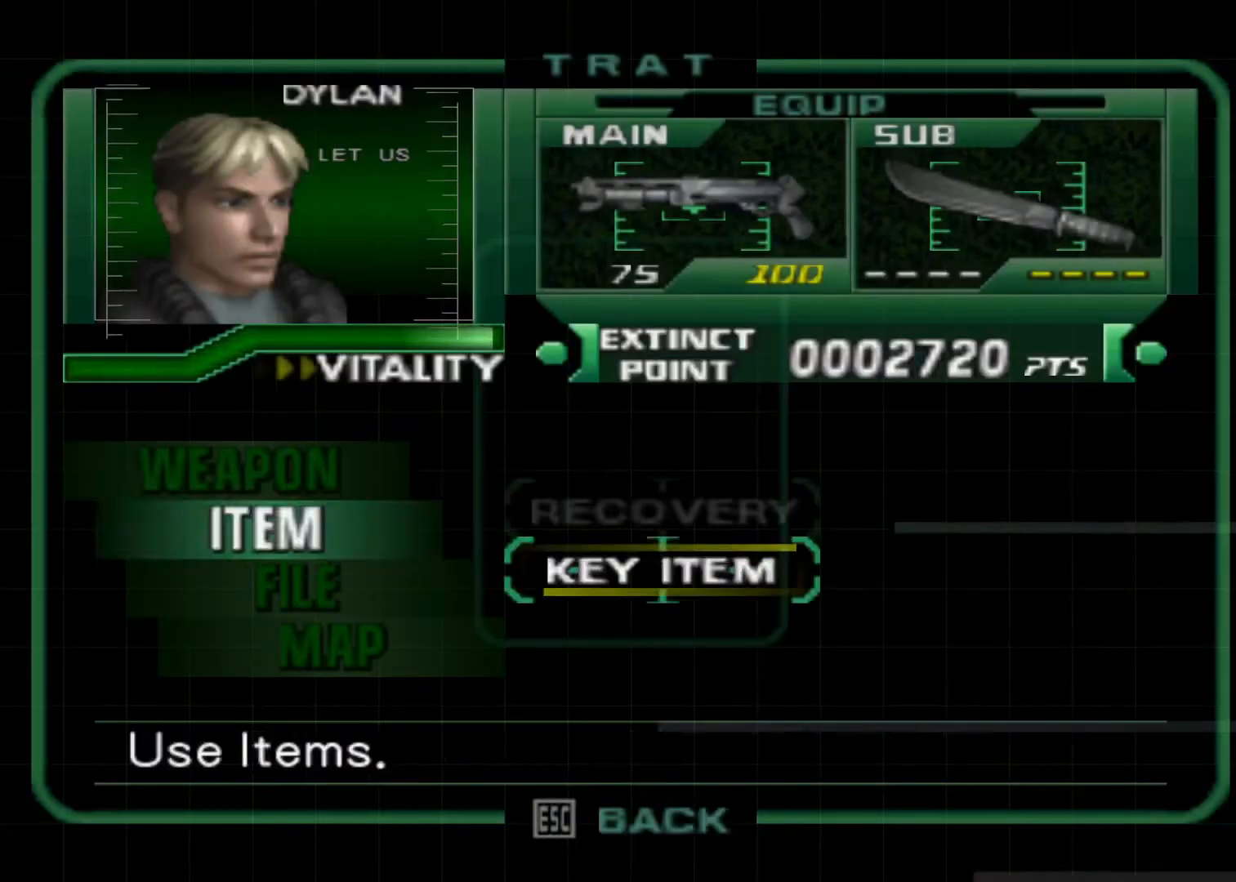
{"keys": [], "events": [[33, "down", "up"], [67, "action", "down"], [133, "action", "up"], [167, "action", "down"], [200, "action", "up"], [267, "action", "down"], [300, "action", "up"], [400, "action", "down"], [433, "action", "up"]]}
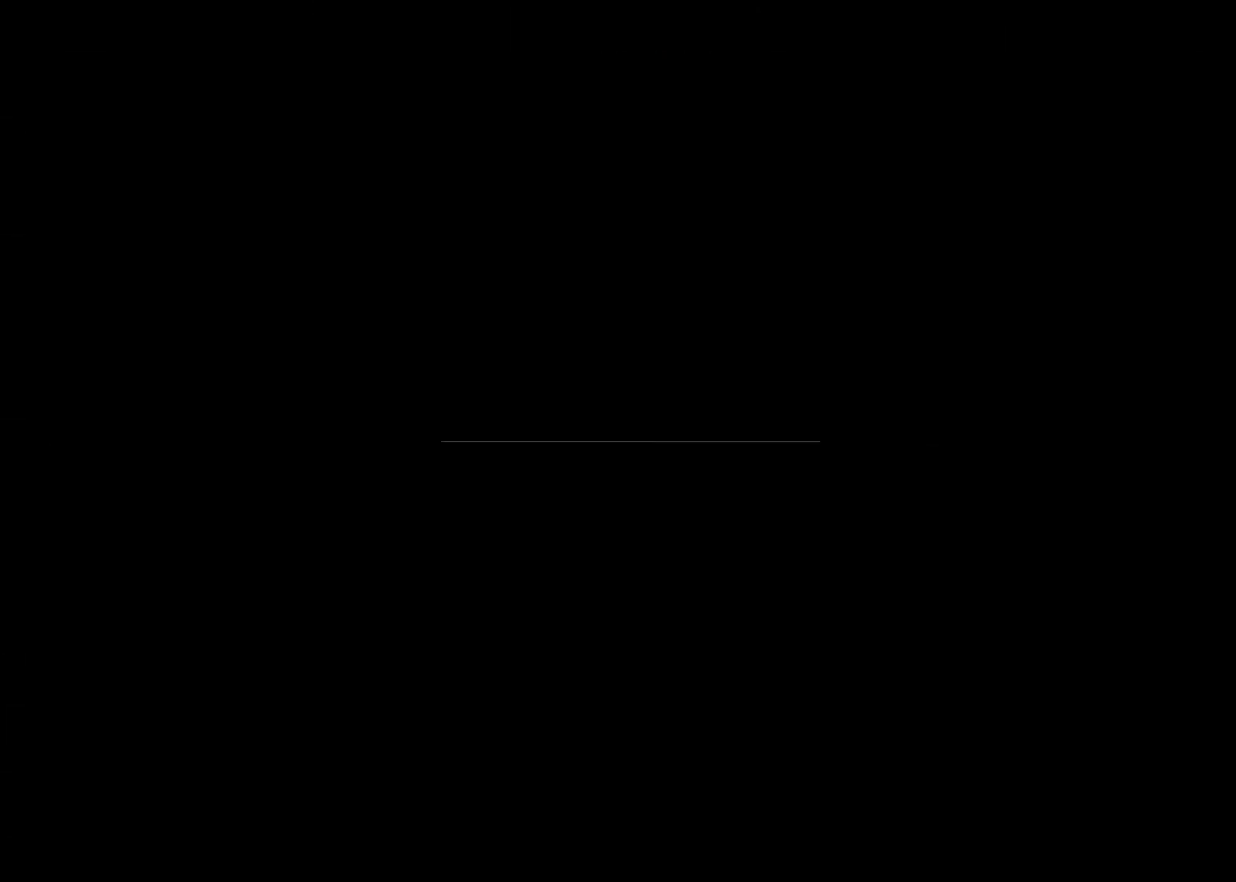
{"keys": [], "events": [[100, "action", "down"], [100, "menu", "down"], [133, "action", "up"], [133, "menu", "up"], [233, "action", "down"], [233, "menu", "down"], [267, "action", "up"], [267, "menu", "up"], [333, "action", "down"], [333, "menu", "down"], [367, "menu", "up"], [433, "action", "up"], [467, "action", "down"], [467, "menu", "down"], [500, "action", "up"], [500, "menu", "up"]]}
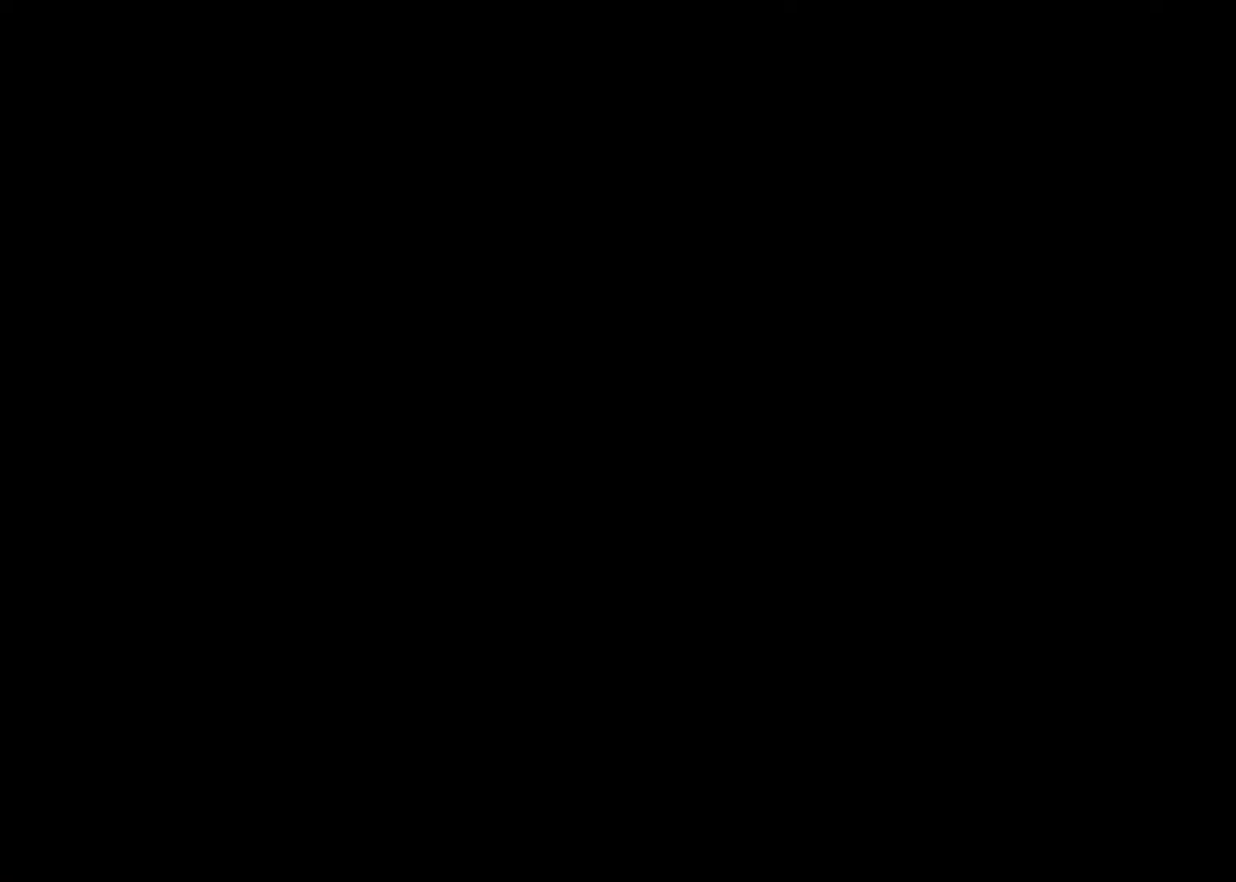
{"keys": ["action", "up"], "events": [[67, "action", "down"], [67, "menu", "down"], [100, "menu", "up"], [167, "action", "up"], [167, "up", "down"], [200, "action", "down"], [233, "action", "up"], [333, "action", "down"], [400, "action", "up"], [467, "action", "down"]]}
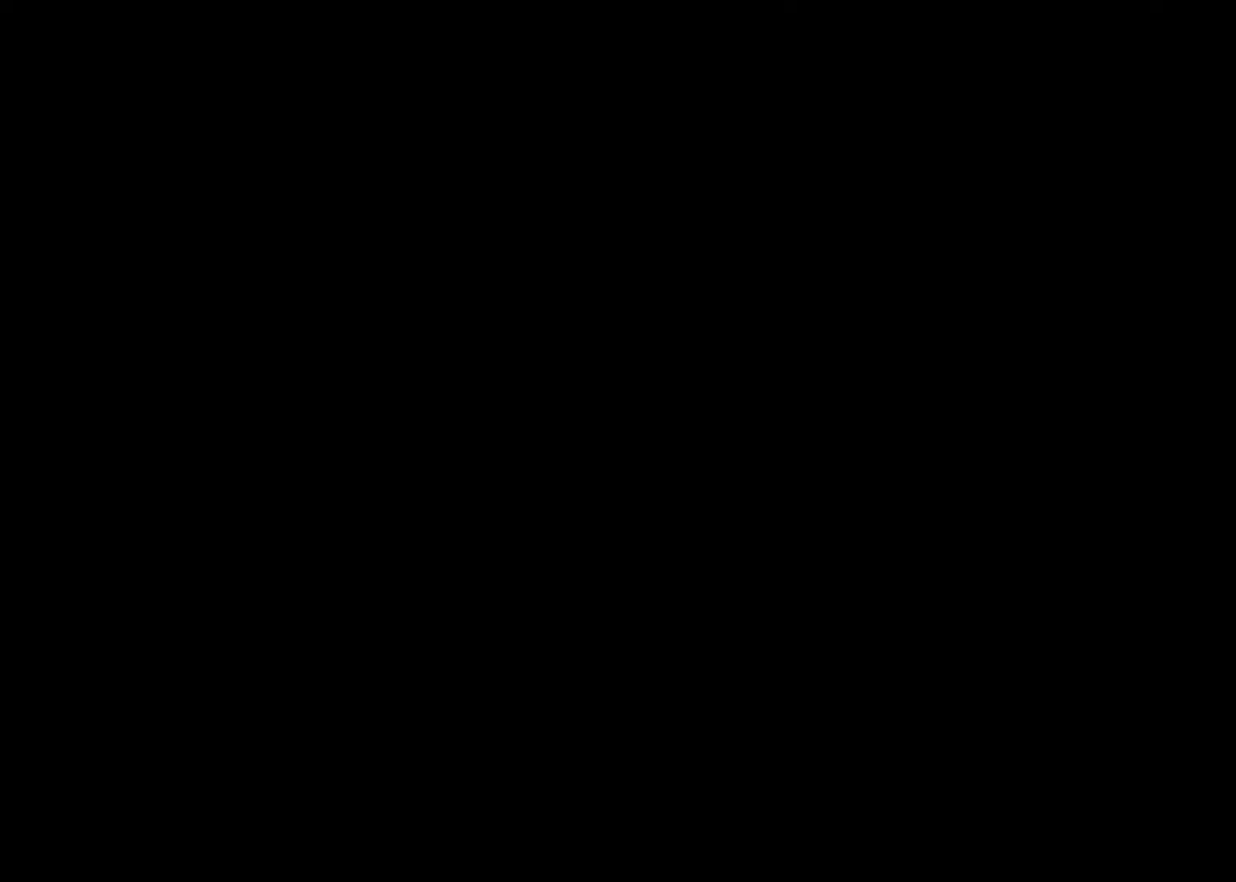
{"keys": ["up"], "events": [[33, "action", "up"], [67, "action", "down"], [133, "action", "up"], [200, "action", "down"], [267, "action", "up"], [300, "action", "down"], [367, "action", "up"]]}